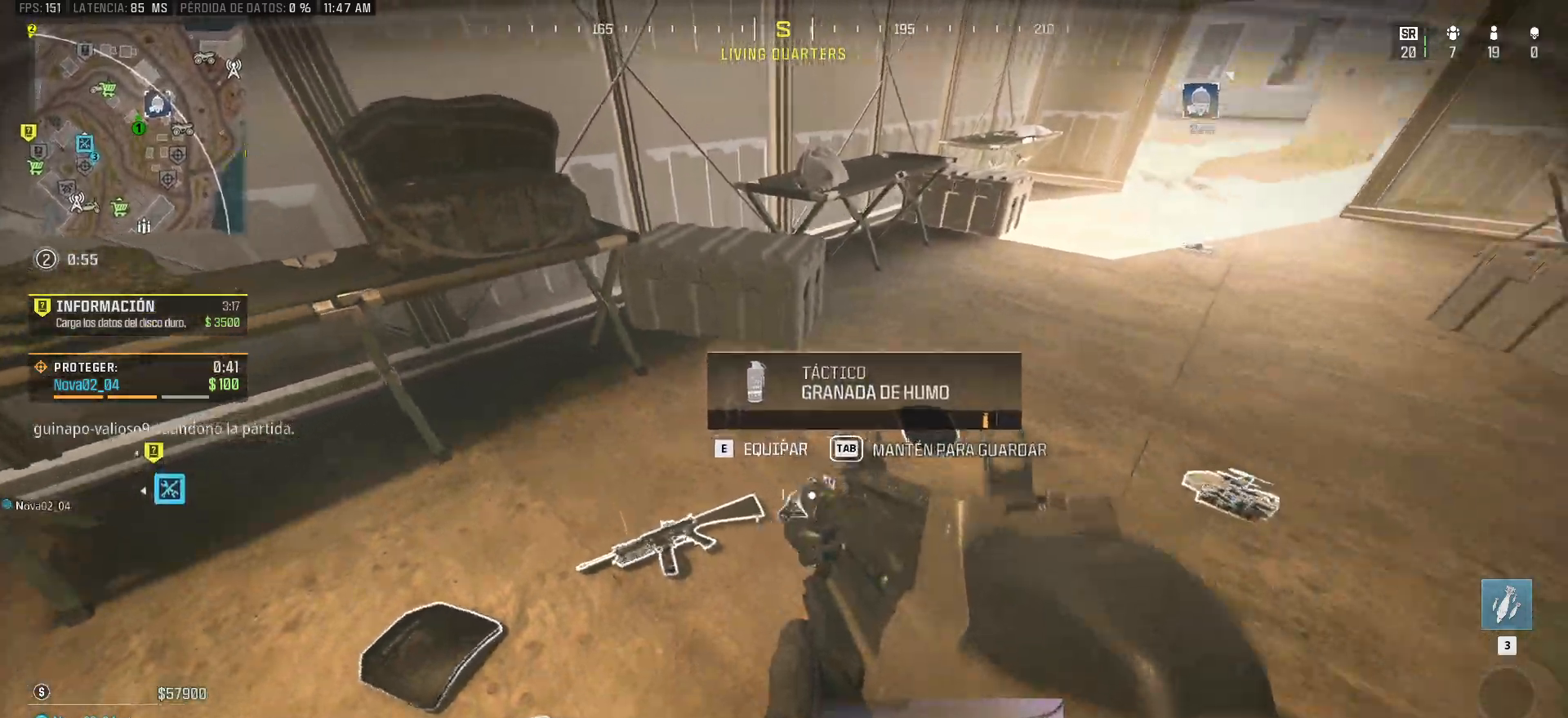
Gameplay with keyboard and mouse; each line is a JSON object with the keys and mouse buttons held at the frame after it. "events" lists presses ("down") and releases ("up") of "1", "2", "3", "4", "5", "a", "alt", "c", "caps_lock", "ctrl", "d", "e", "f", "g", "q", "r", "s", "shift", "space", "t", "tab", "v", "w", "x", "z" and "mouse_wheel" between this image and that frame as [ms after this image, input, new state], when the widget could be followed in between. "mouse_wheel" = the "wheel" button of the "mouse" list. No other keys are recorded. "wheel" means that the mouse wheel is clicked or scrolled. Mouse movement is not recorded.
{"keys": [], "mouse": [], "events": [[450, "s", "up"]]}
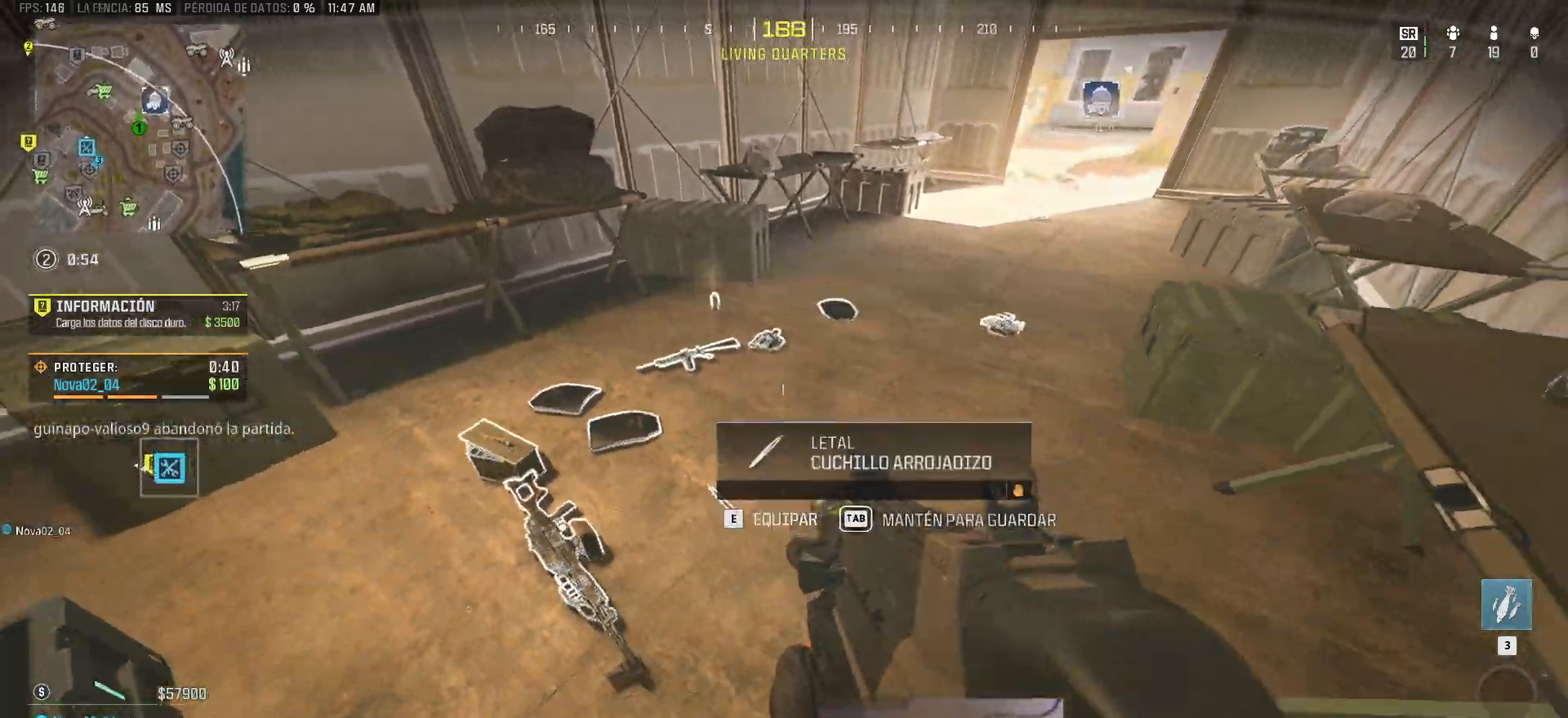
{"keys": ["w"], "mouse": [], "events": [[183, "a", "down"], [283, "a", "up"], [467, "w", "down"]]}
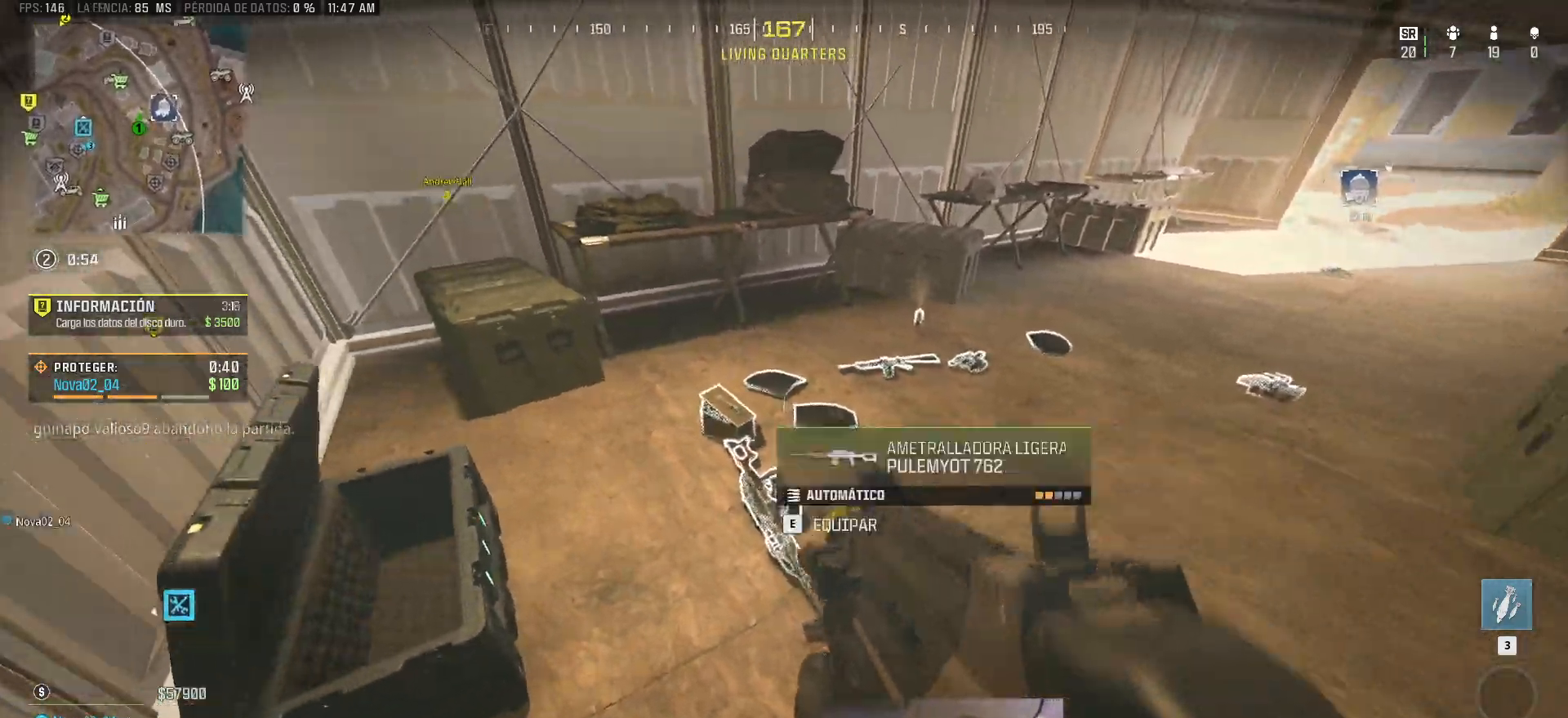
{"keys": [], "mouse": [], "events": [[150, "w", "up"]]}
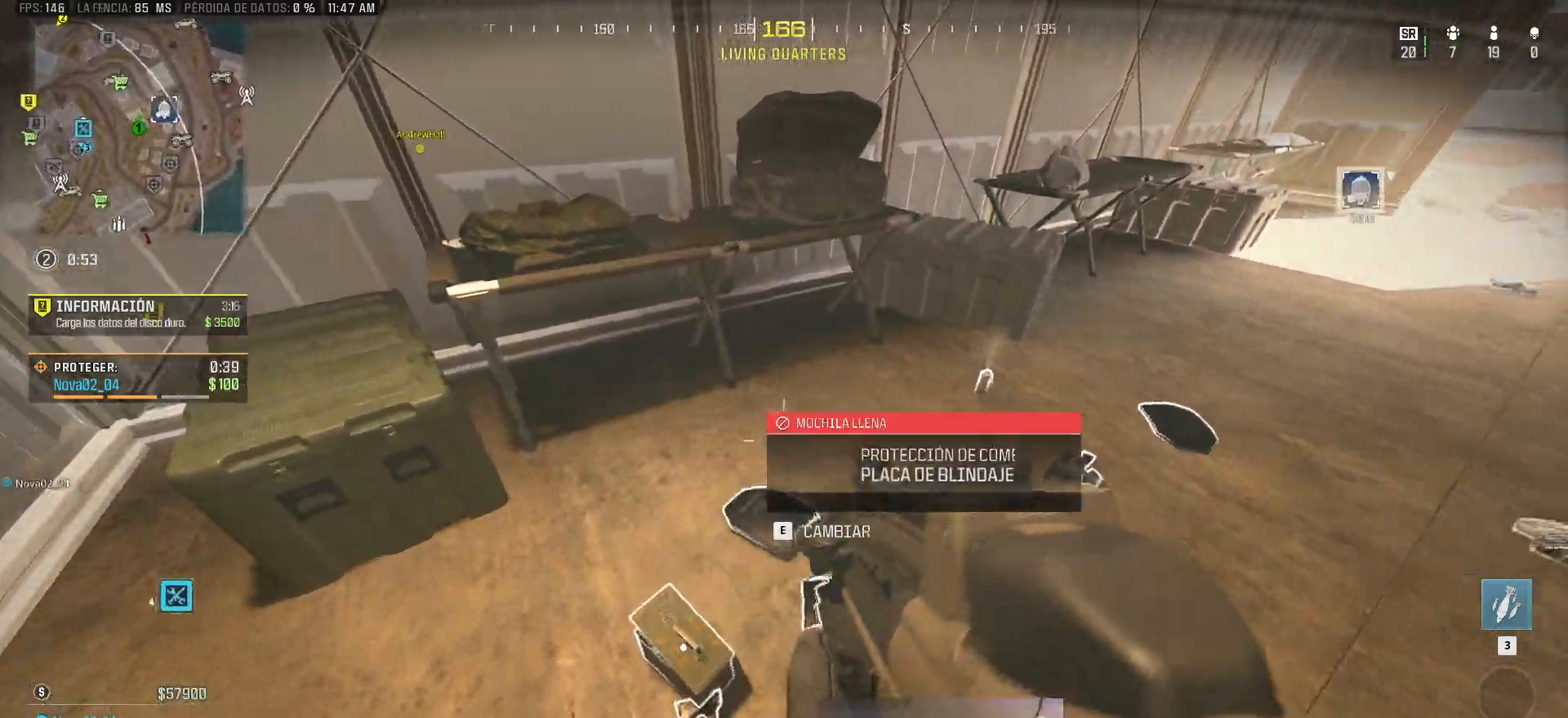
{"keys": ["shift", "w"], "mouse": [], "events": [[67, "w", "down"], [83, "d", "down"], [233, "shift", "down"], [317, "d", "up"]]}
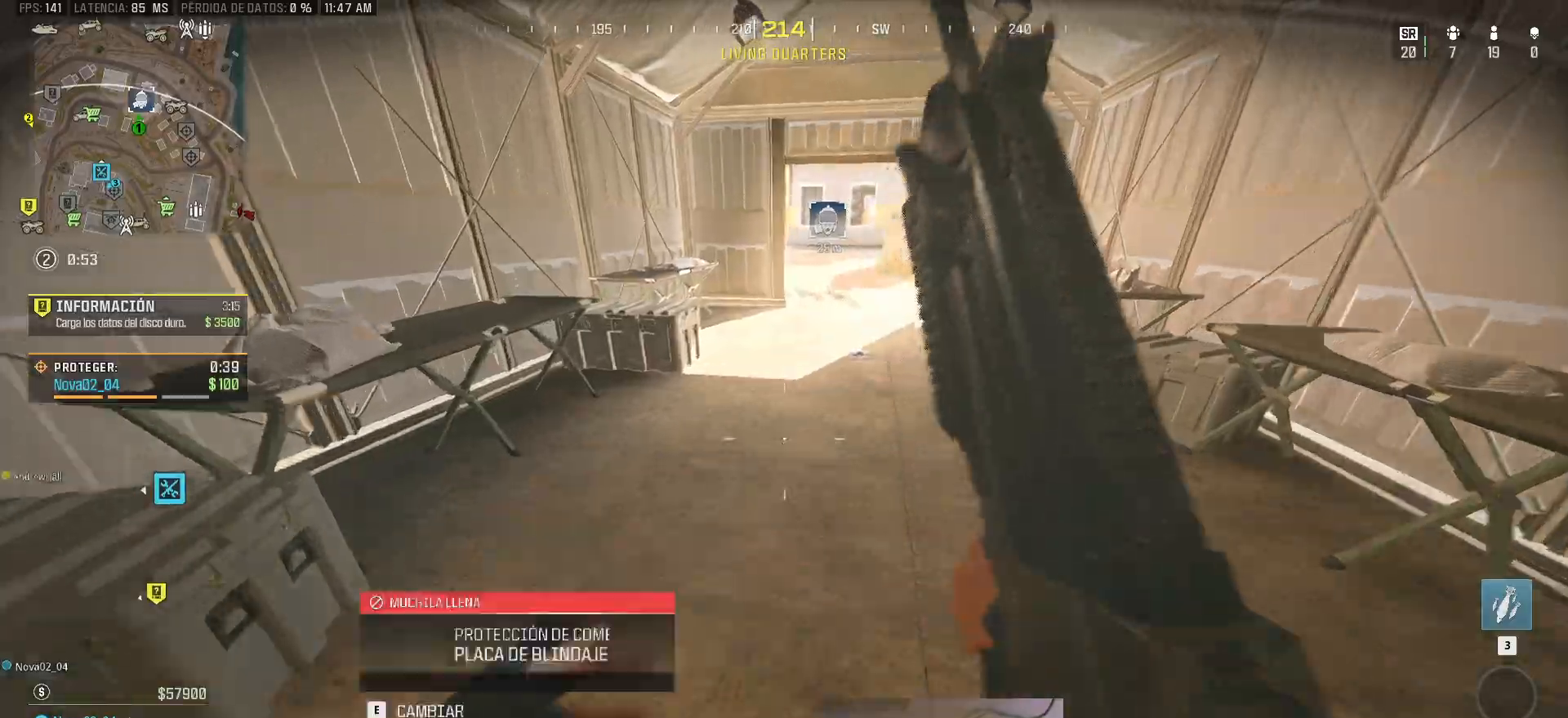
{"keys": ["shift", "w"], "mouse": [], "events": []}
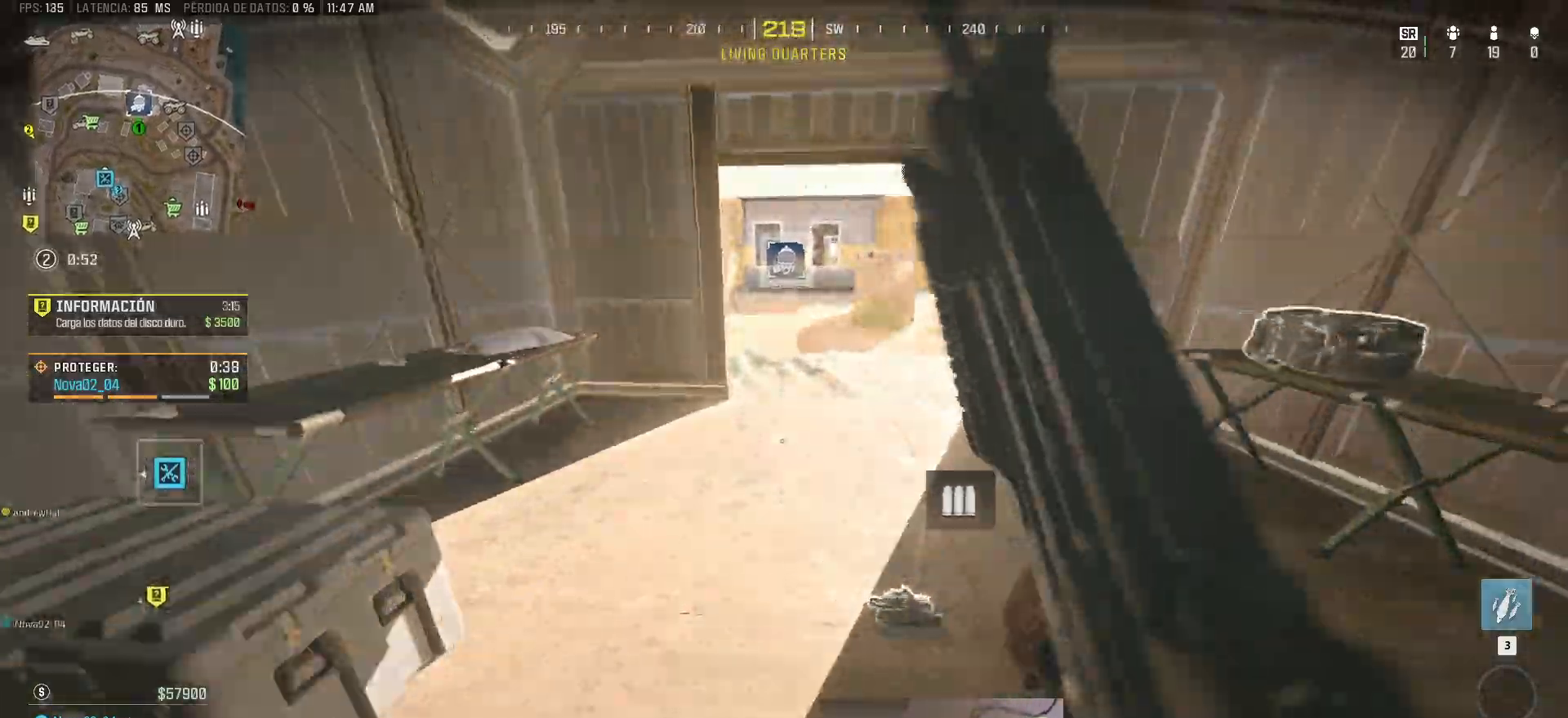
{"keys": ["a", "shift", "w"], "mouse": [], "events": [[250, "a", "down"]]}
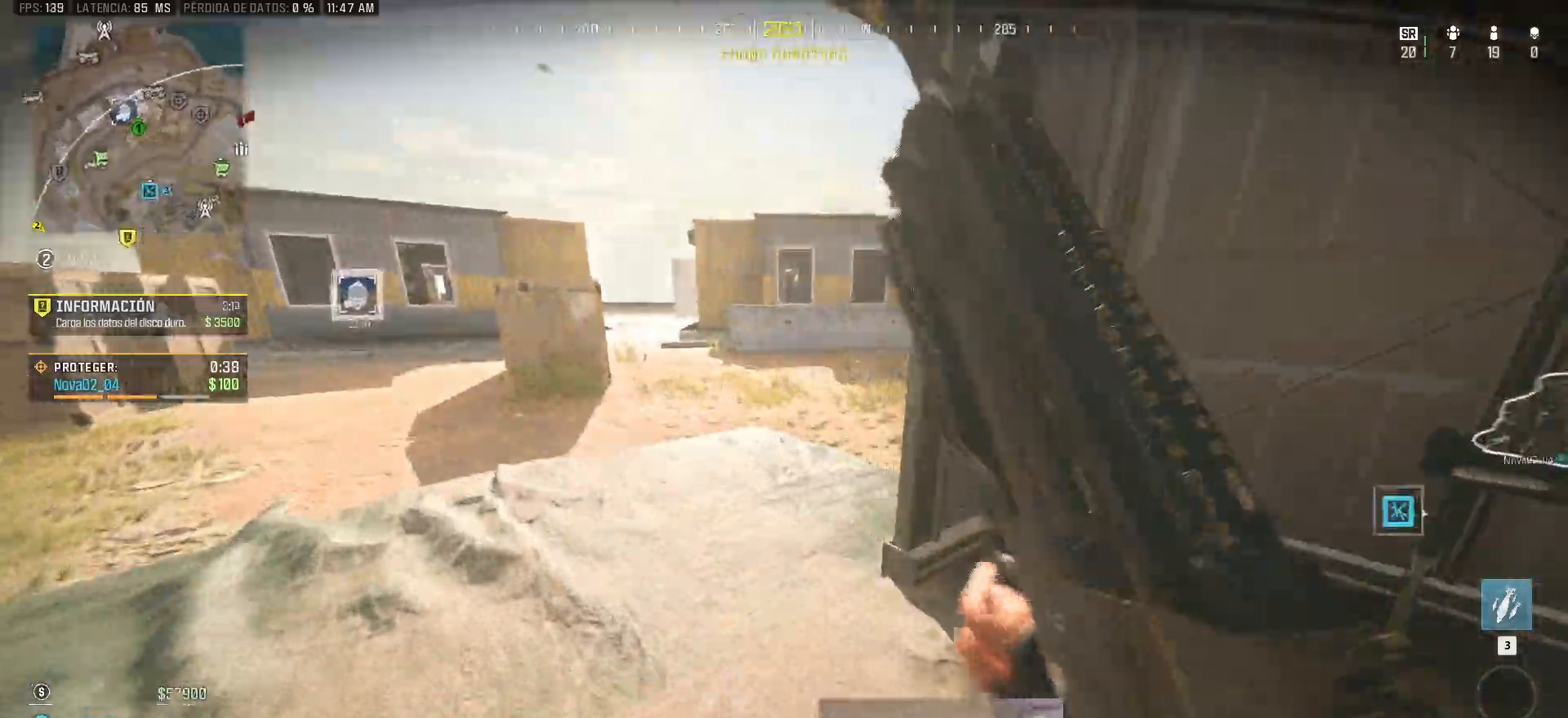
{"keys": ["a", "shift", "w"], "mouse": [], "events": [[33, "a", "up"], [217, "a", "down"]]}
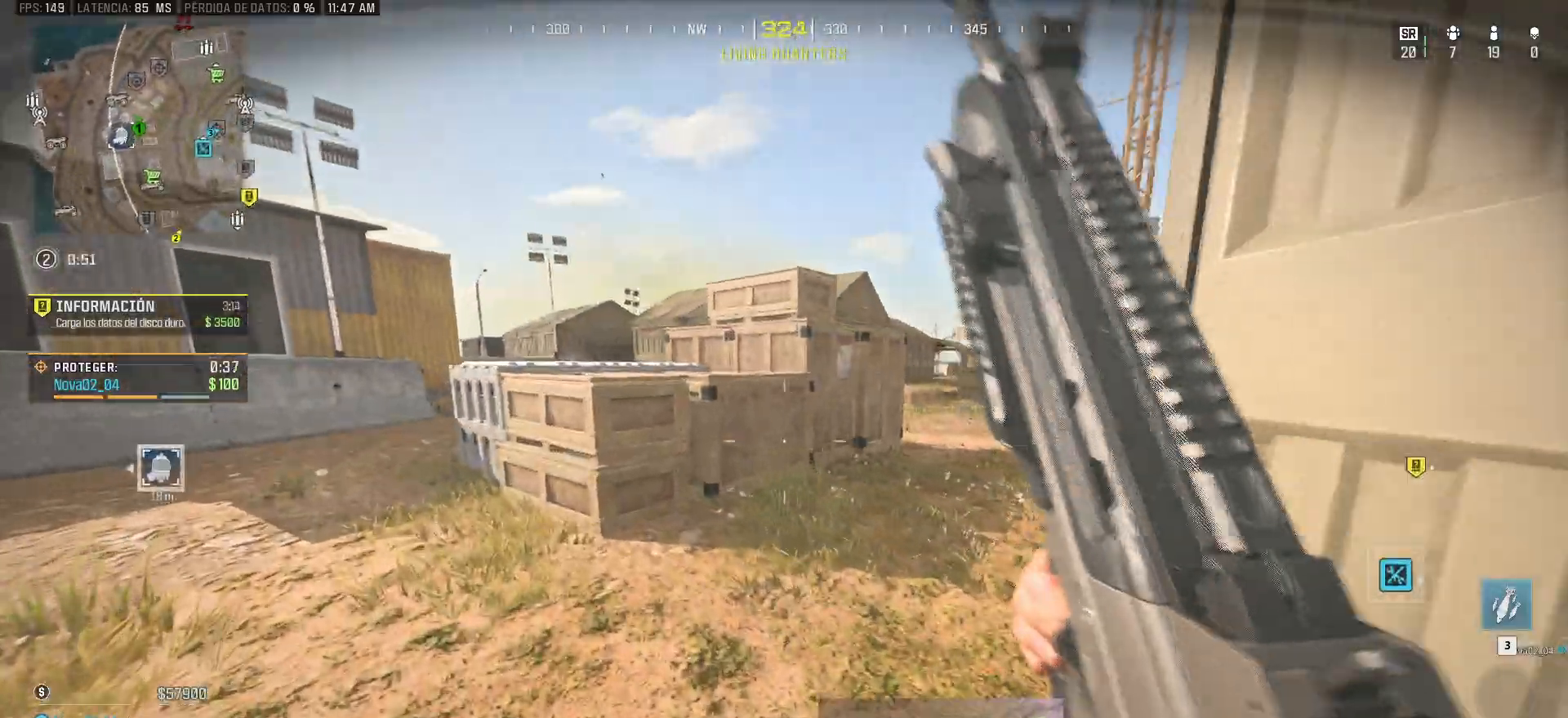
{"keys": ["a", "shift", "w"], "mouse": [], "events": []}
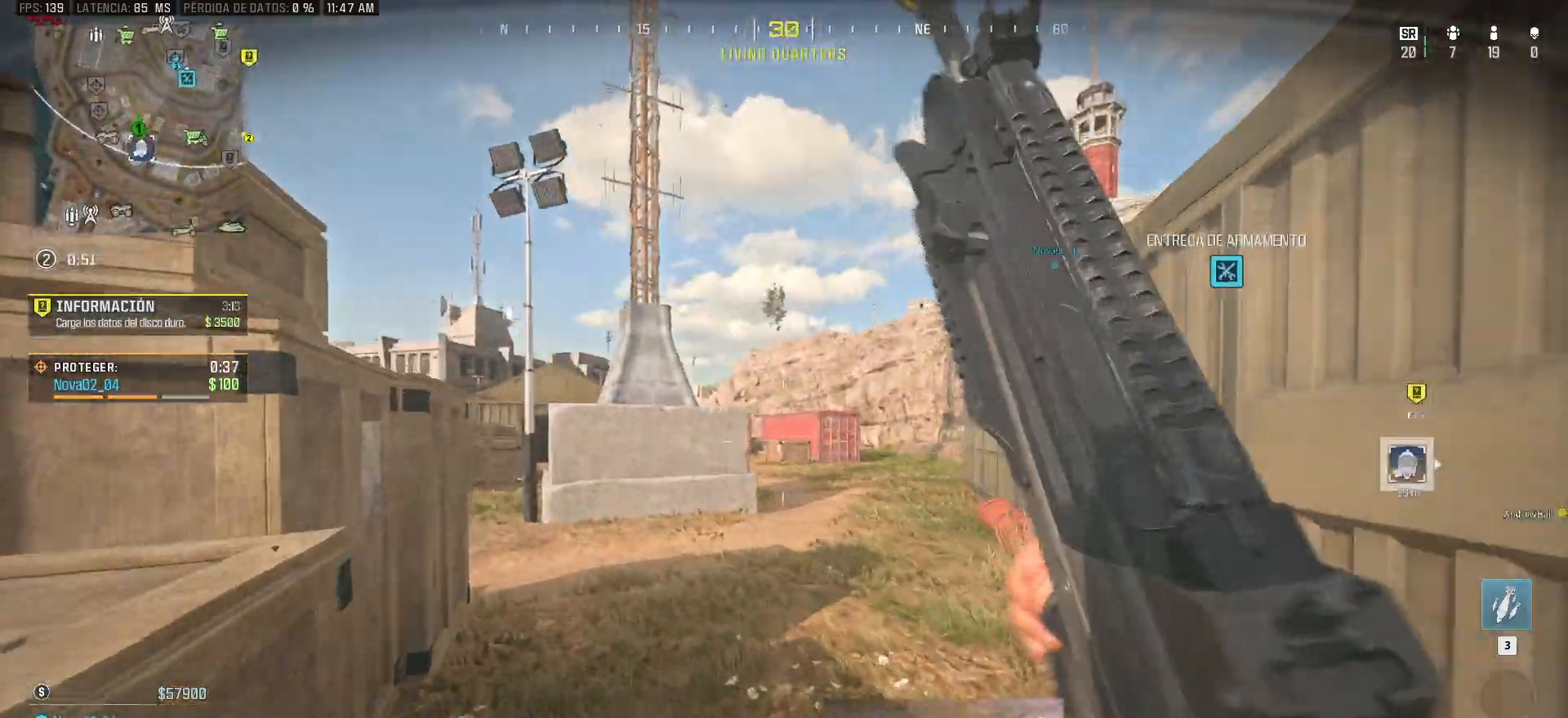
{"keys": ["a"], "mouse": [], "events": [[200, "shift", "up"], [250, "w", "up"]]}
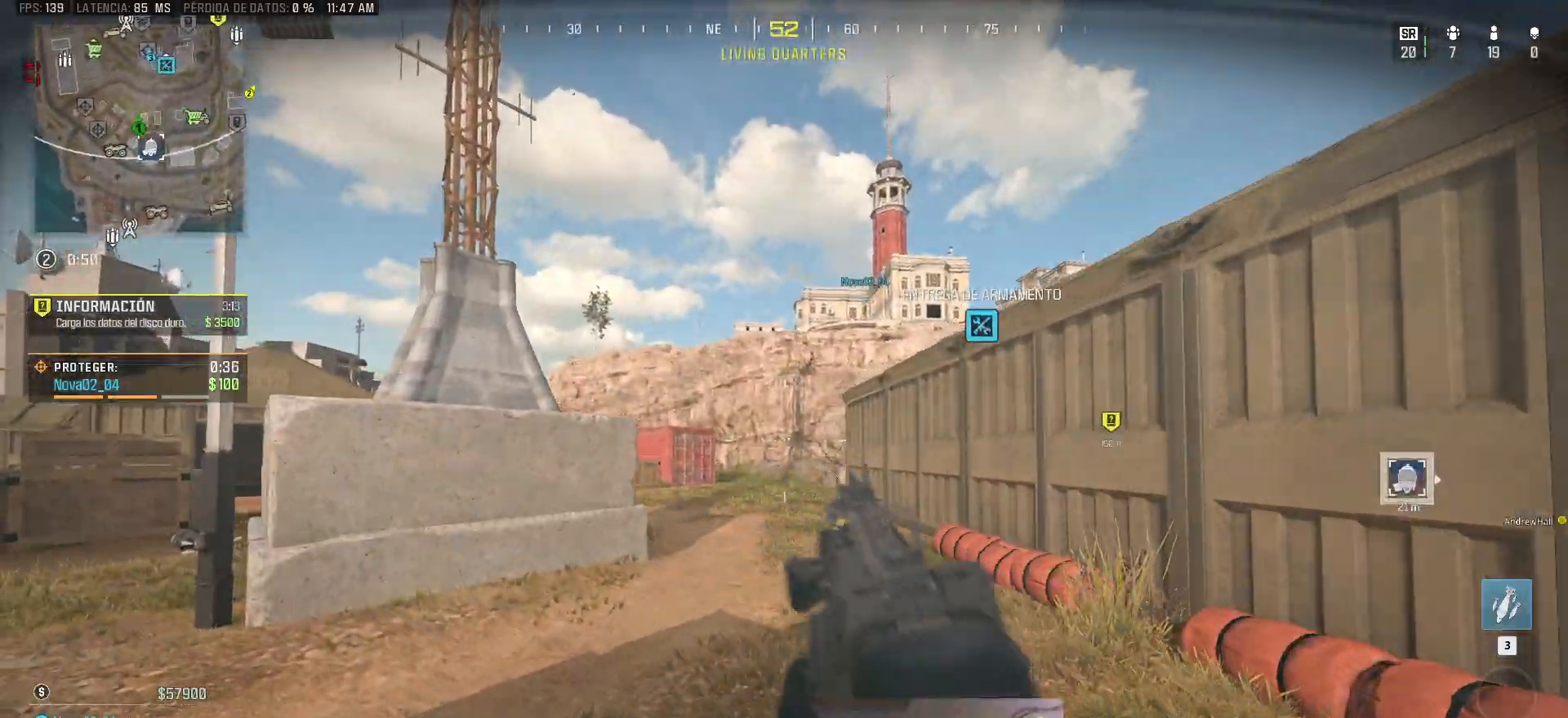
{"keys": ["a", "shift", "w"], "mouse": [], "events": [[267, "shift", "down"], [267, "w", "down"]]}
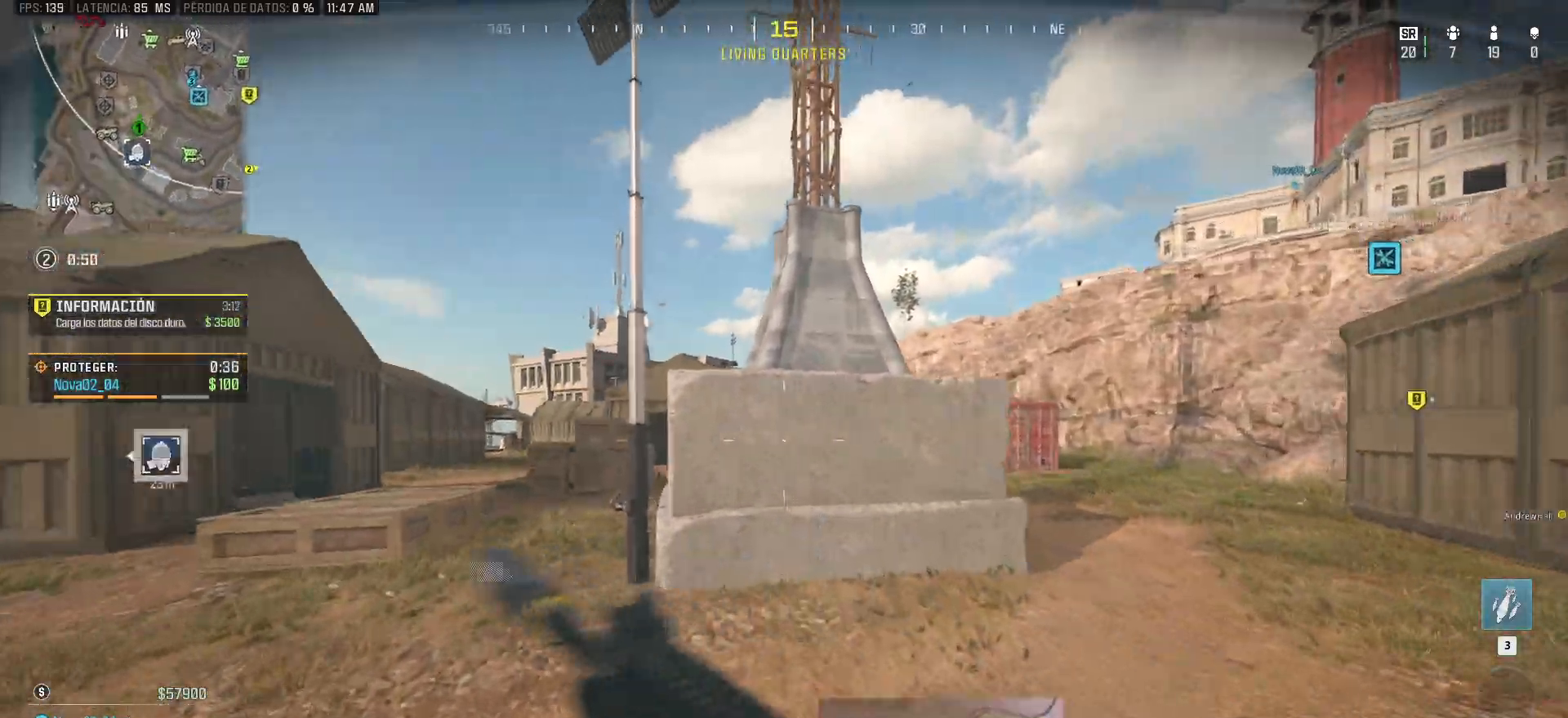
{"keys": ["a", "shift", "w"], "mouse": [], "events": []}
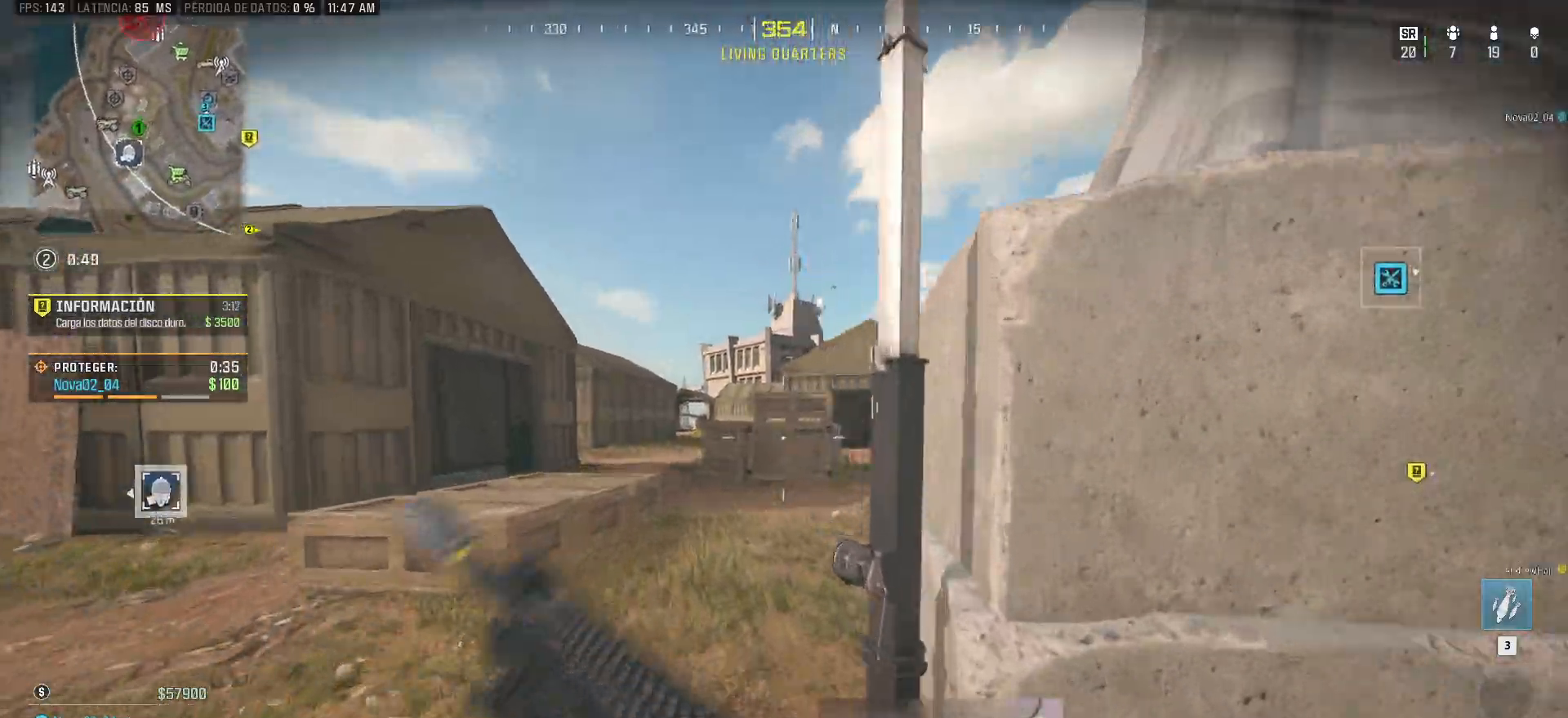
{"keys": ["shift", "w"], "mouse": [], "events": [[300, "a", "up"]]}
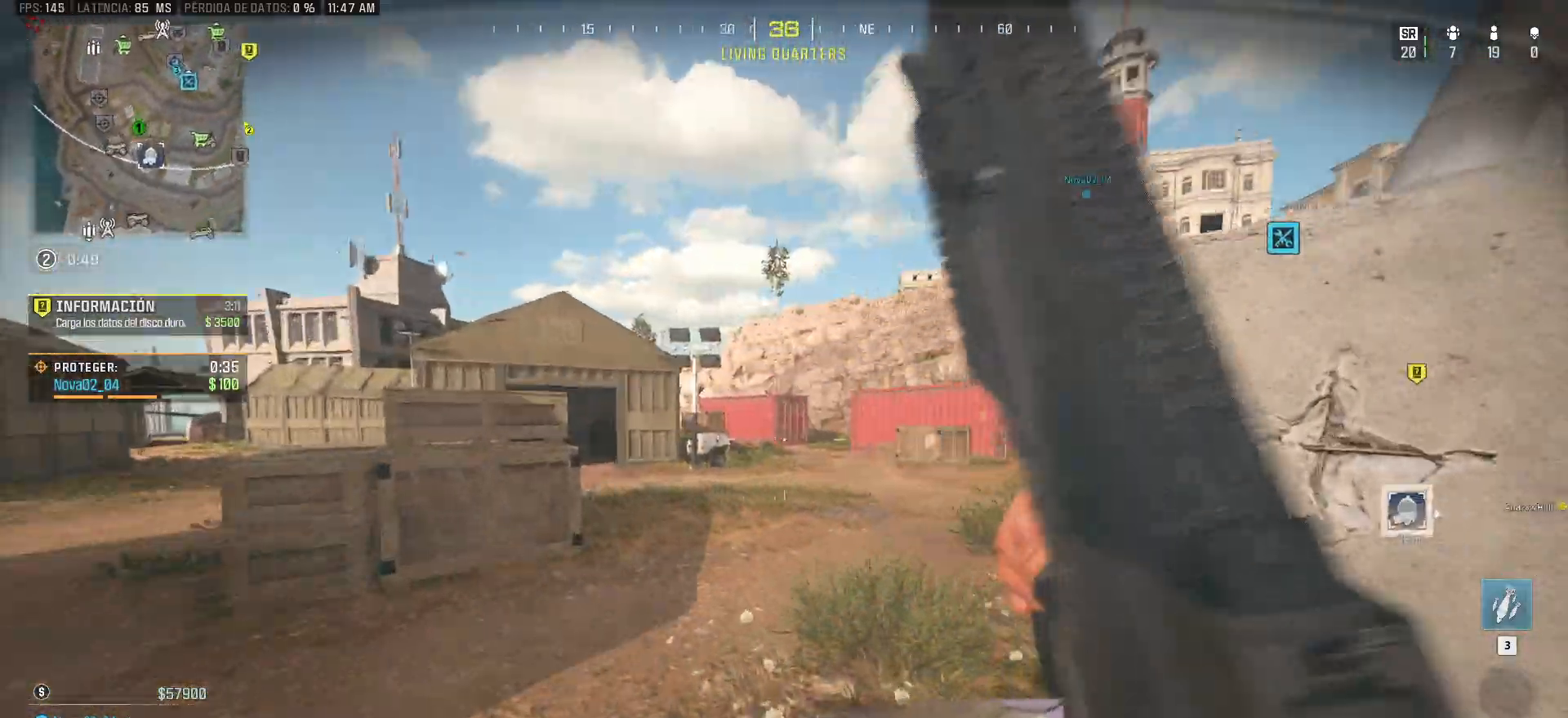
{"keys": ["shift", "w"], "mouse": [], "events": []}
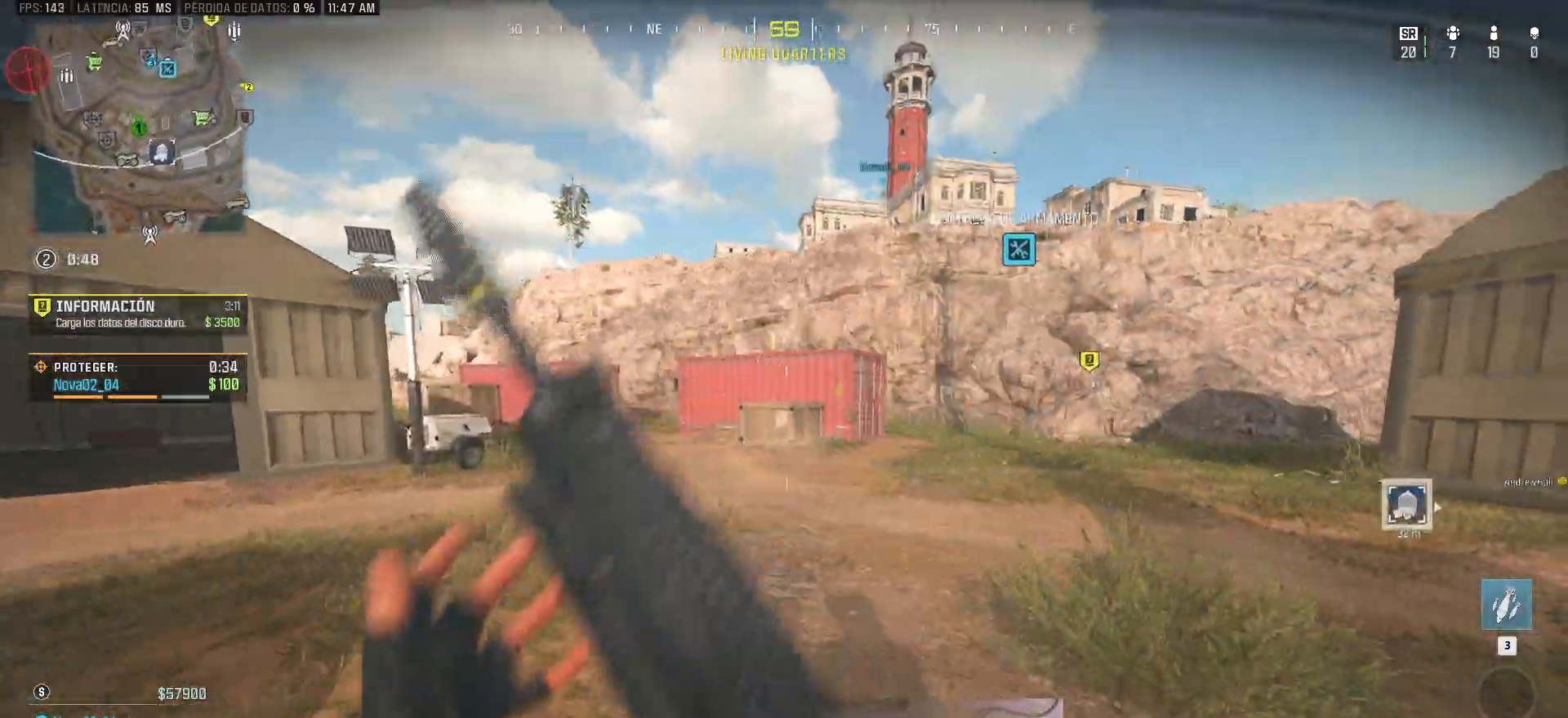
{"keys": ["shift", "w"], "mouse": [], "events": []}
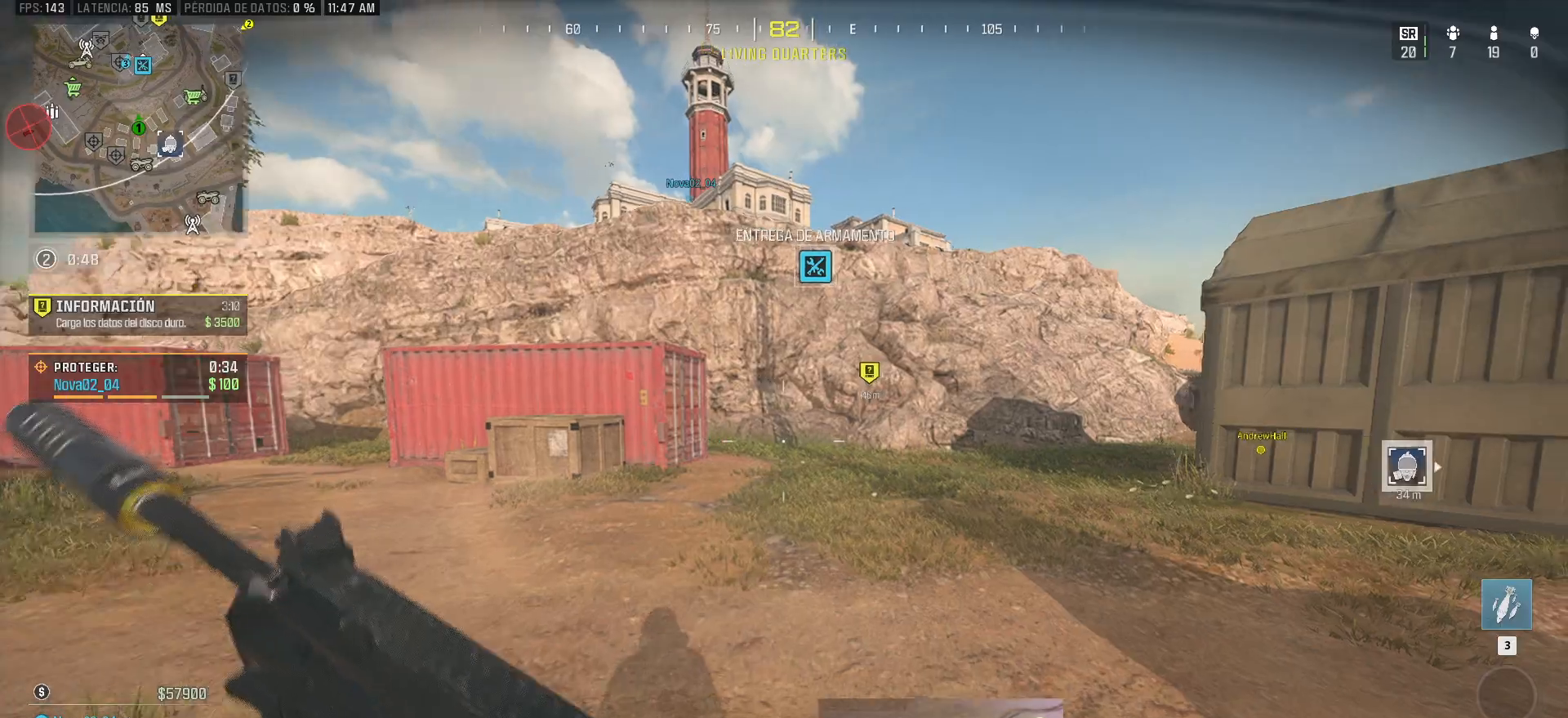
{"keys": ["shift", "w"], "mouse": [], "events": [[250, "r", "down"], [383, "r", "up"]]}
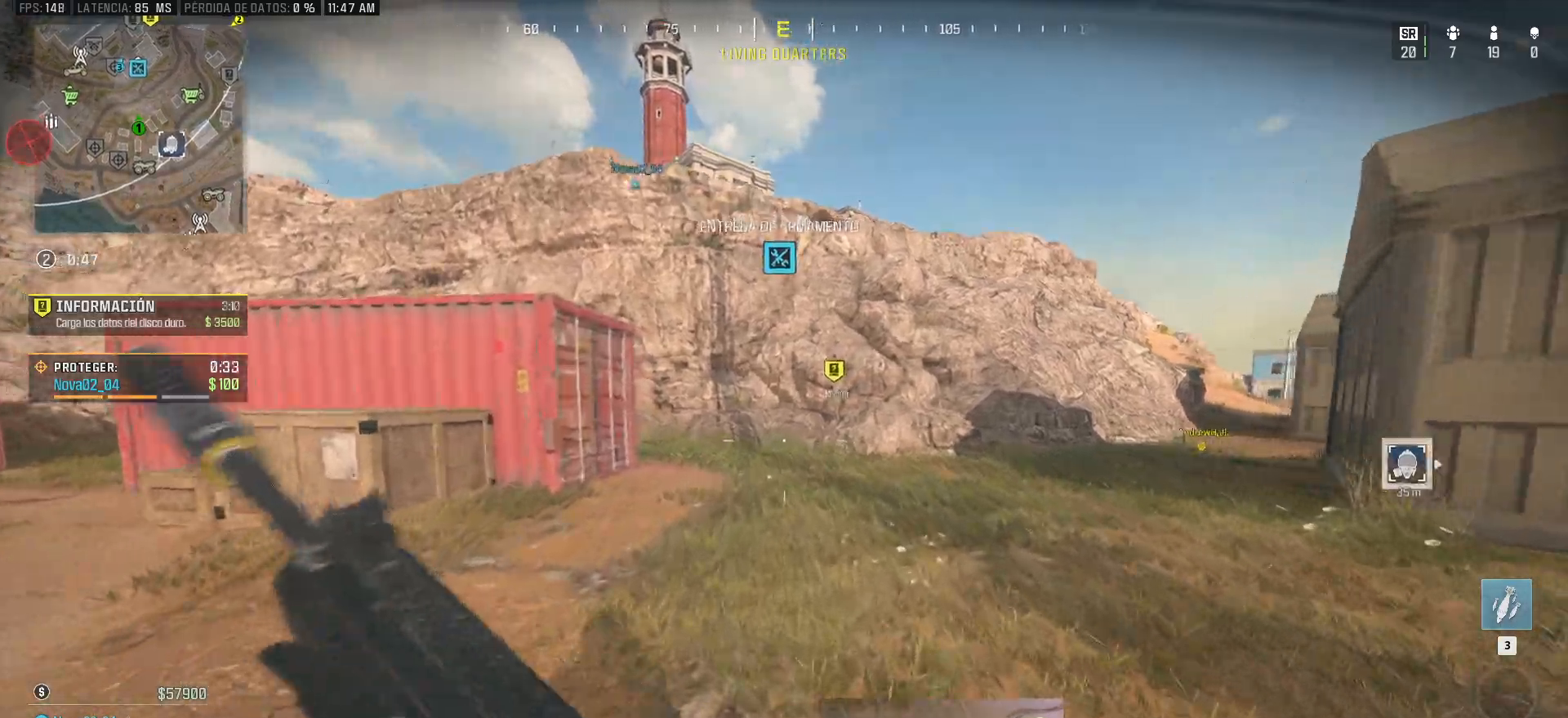
{"keys": ["shift", "w"], "mouse": [], "events": [[367, "d", "down"], [450, "d", "up"]]}
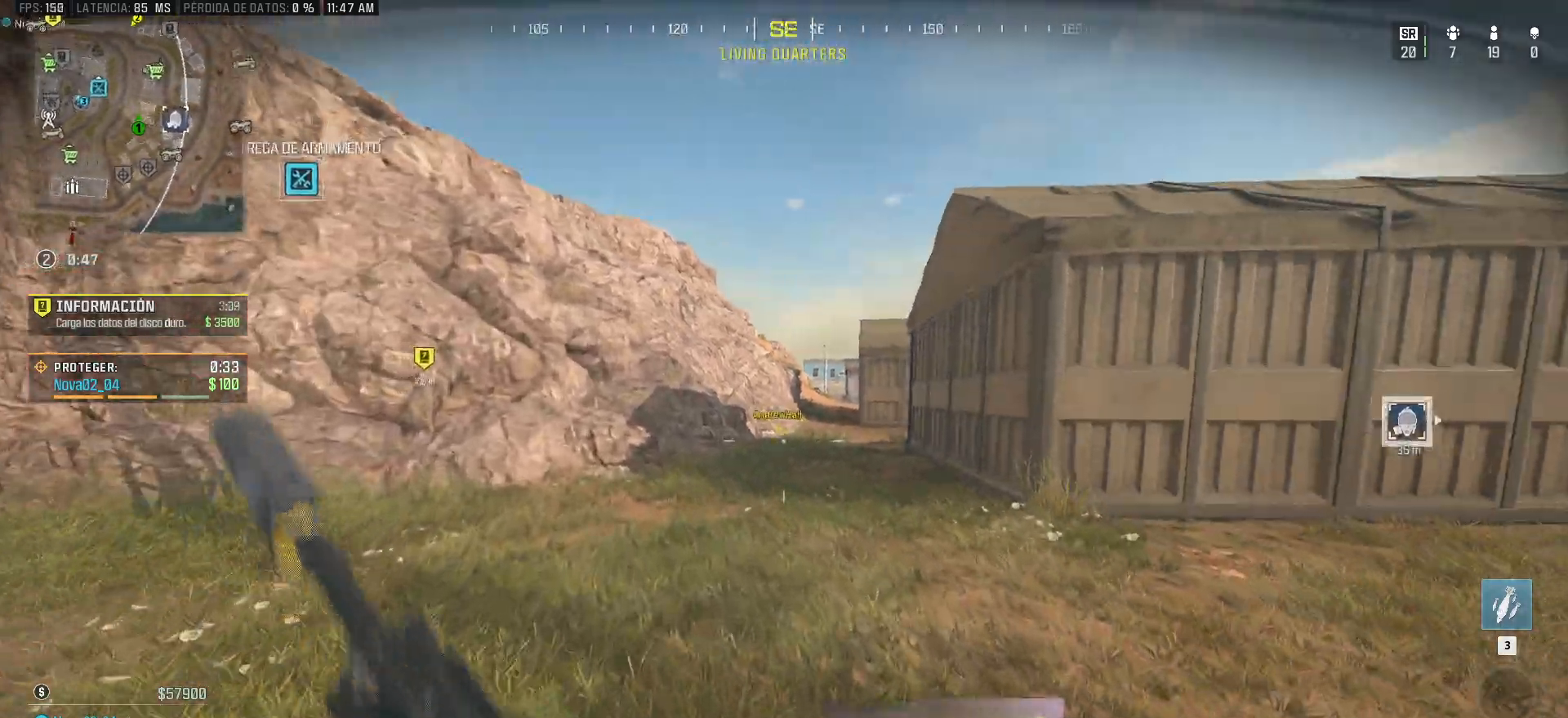
{"keys": ["d", "w"], "mouse": [], "events": [[283, "d", "down"], [333, "shift", "up"]]}
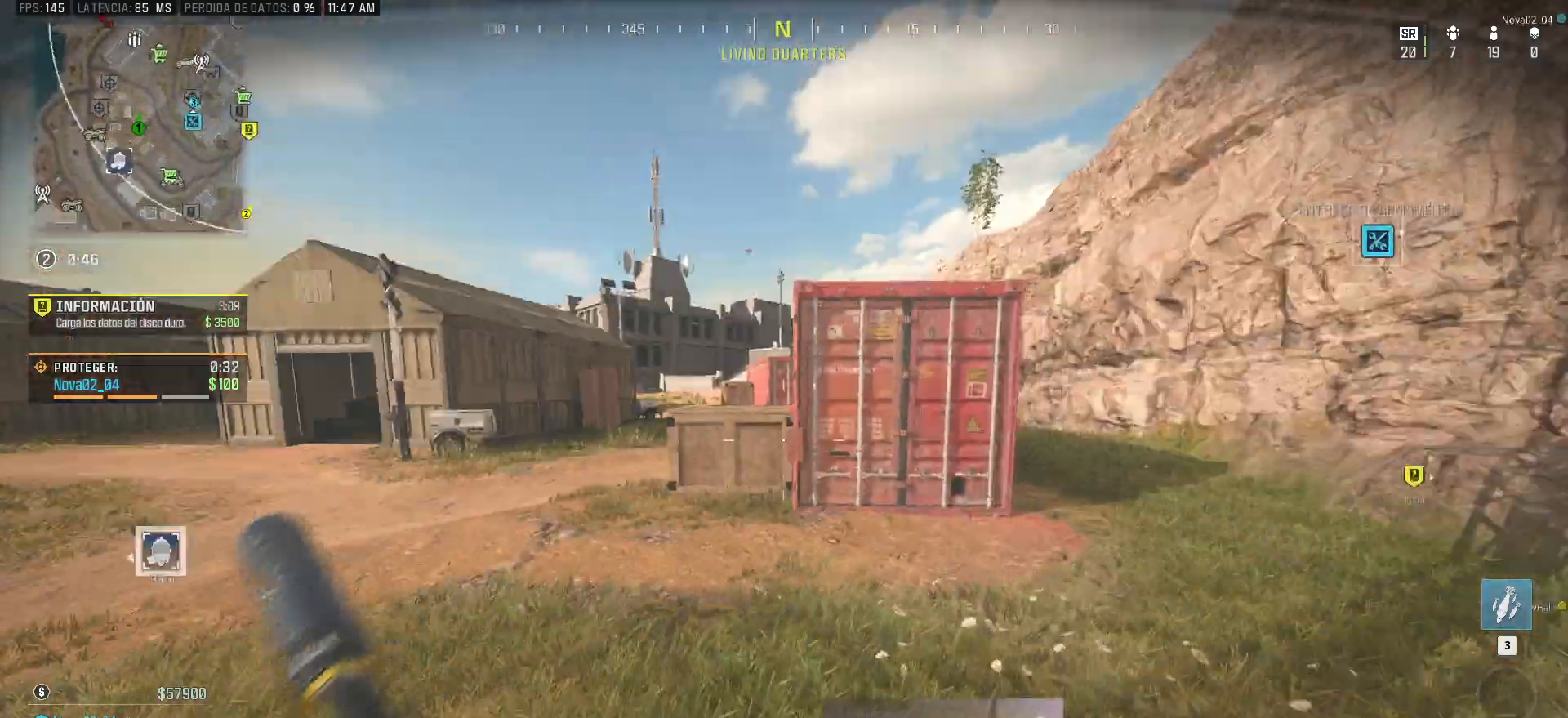
{"keys": ["a", "s"], "mouse": [], "events": [[17, "a", "down"], [17, "w", "up"], [117, "d", "up"], [150, "s", "down"], [383, "3", "down"], [483, "3", "up"]]}
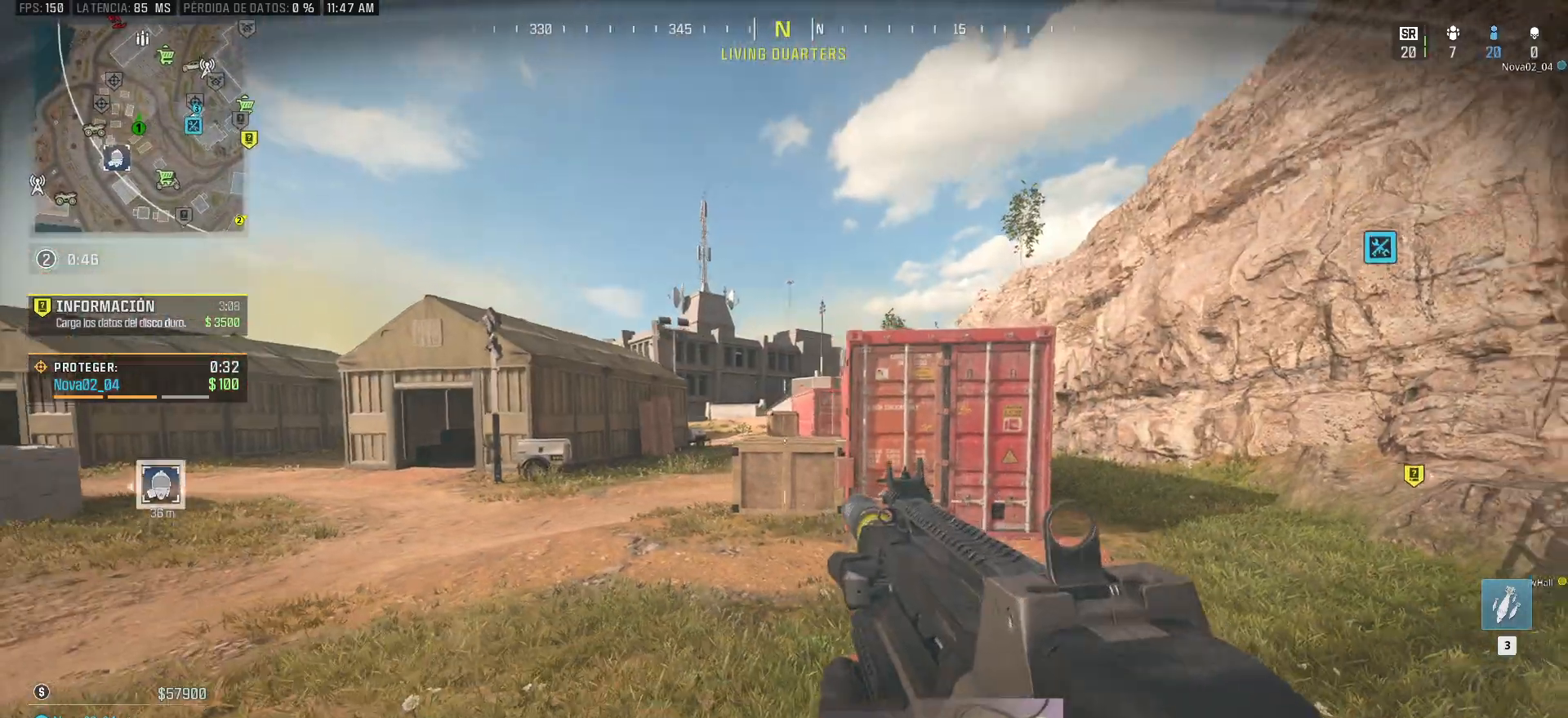
{"keys": ["d"], "mouse": [], "events": [[133, "a", "up"], [217, "d", "down"], [317, "s", "up"]]}
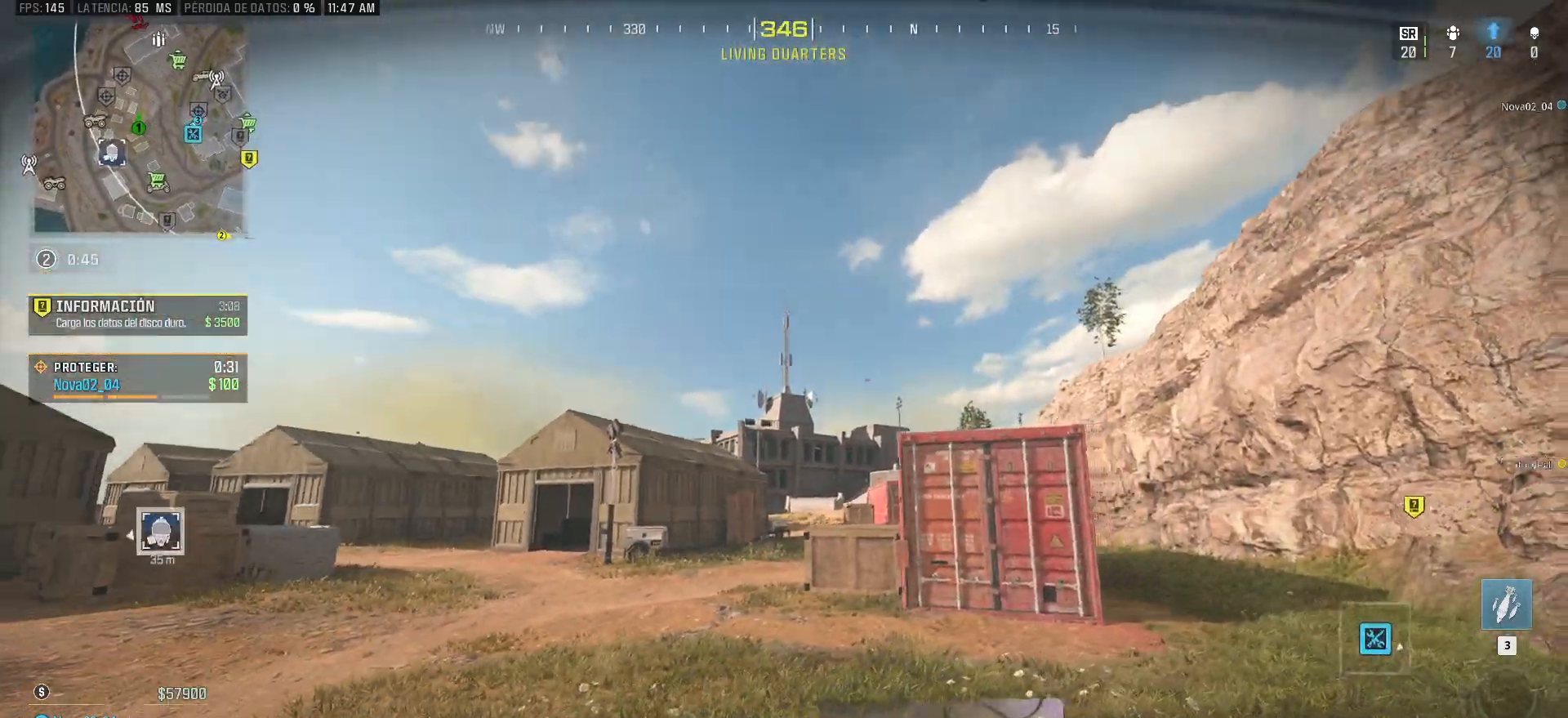
{"keys": ["a"], "mouse": [], "events": [[417, "a", "down"], [467, "d", "up"]]}
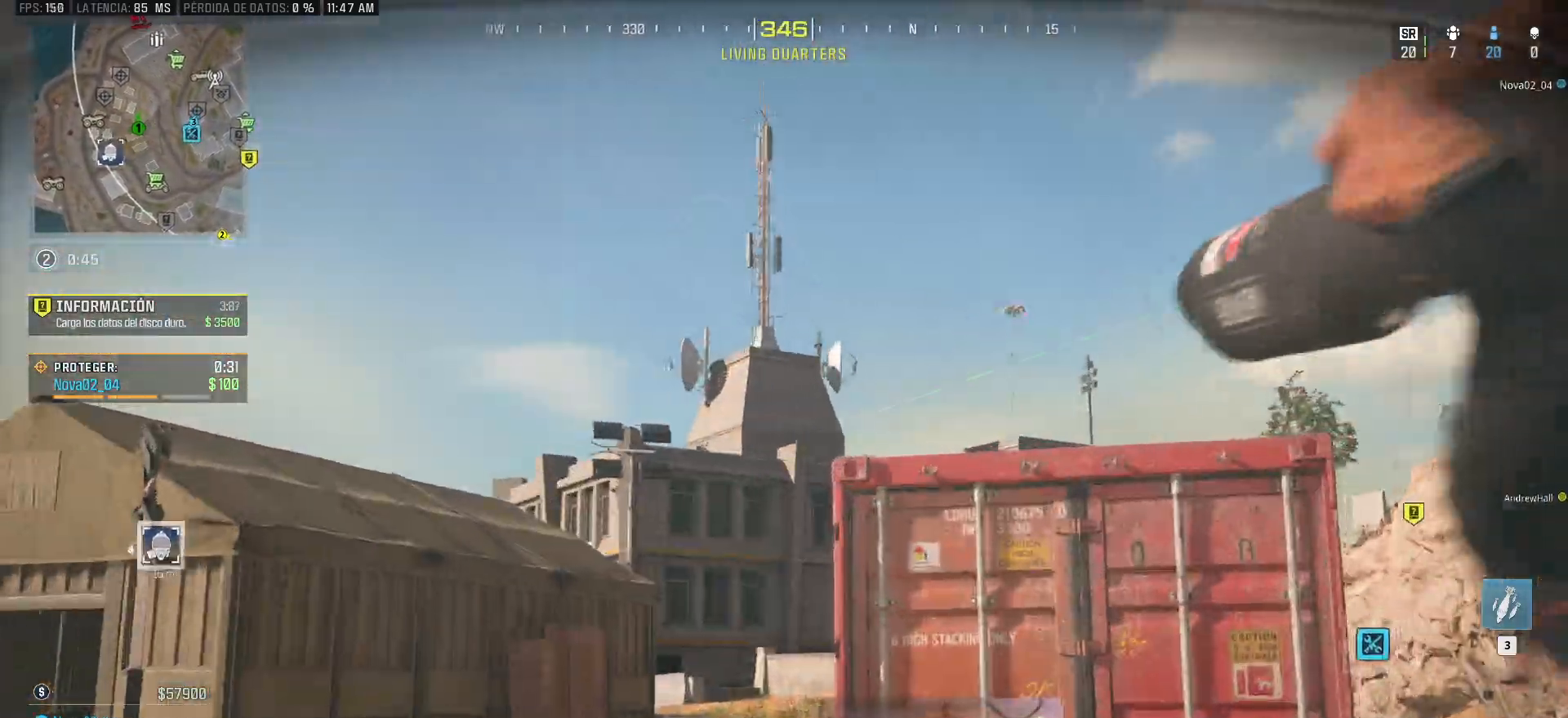
{"keys": ["a"], "mouse": [], "events": []}
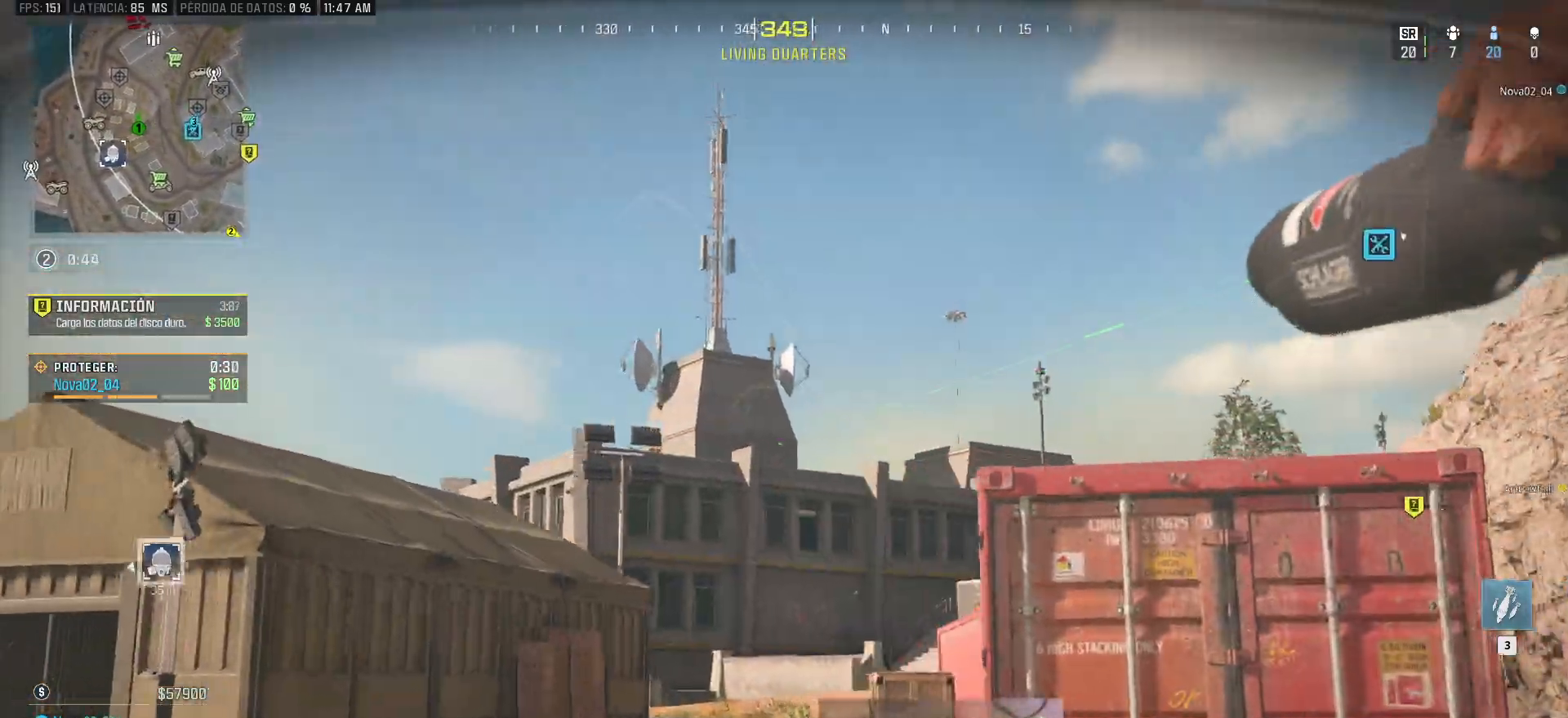
{"keys": ["d"], "mouse": [], "events": [[317, "a", "up"], [500, "d", "down"]]}
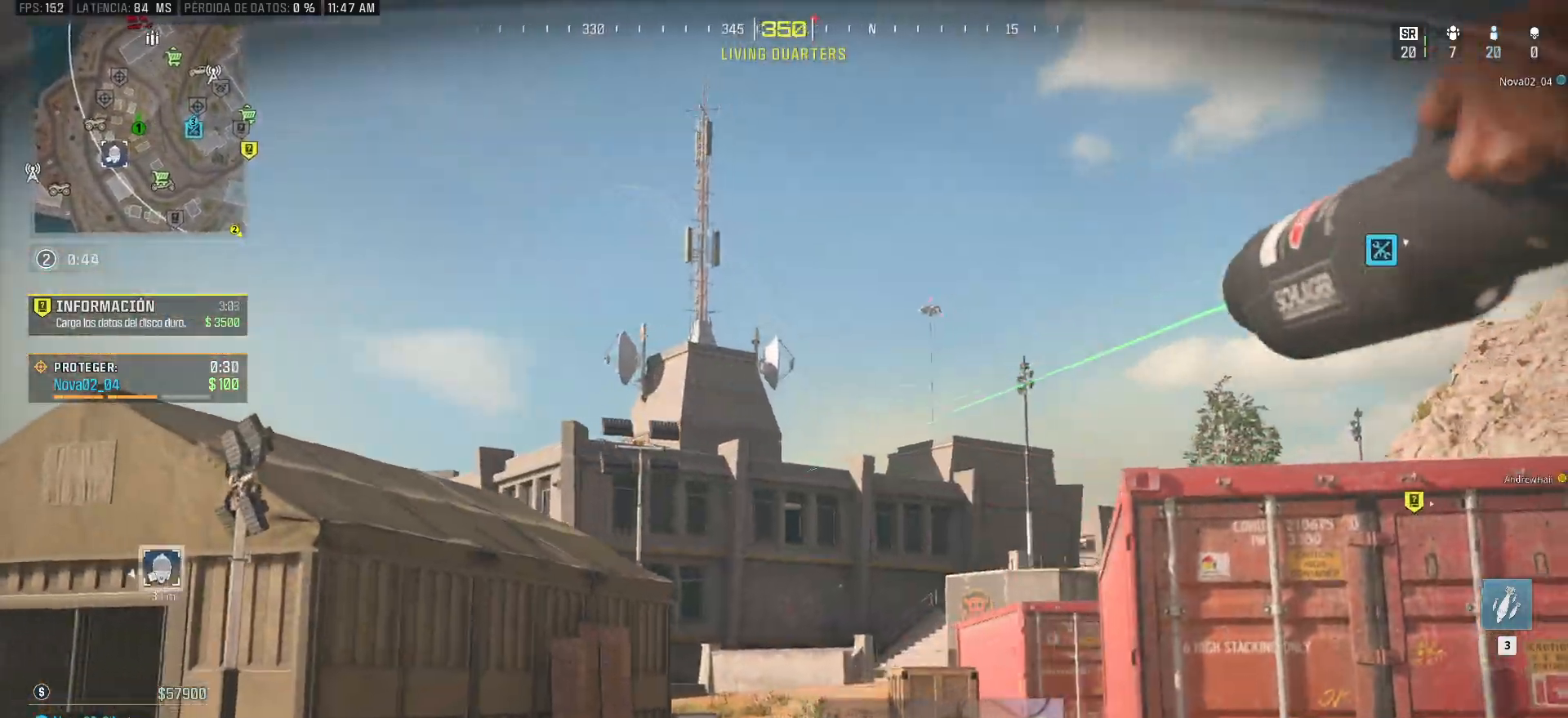
{"keys": ["d", "shift", "w"], "mouse": [], "events": [[333, "w", "down"], [433, "shift", "down"]]}
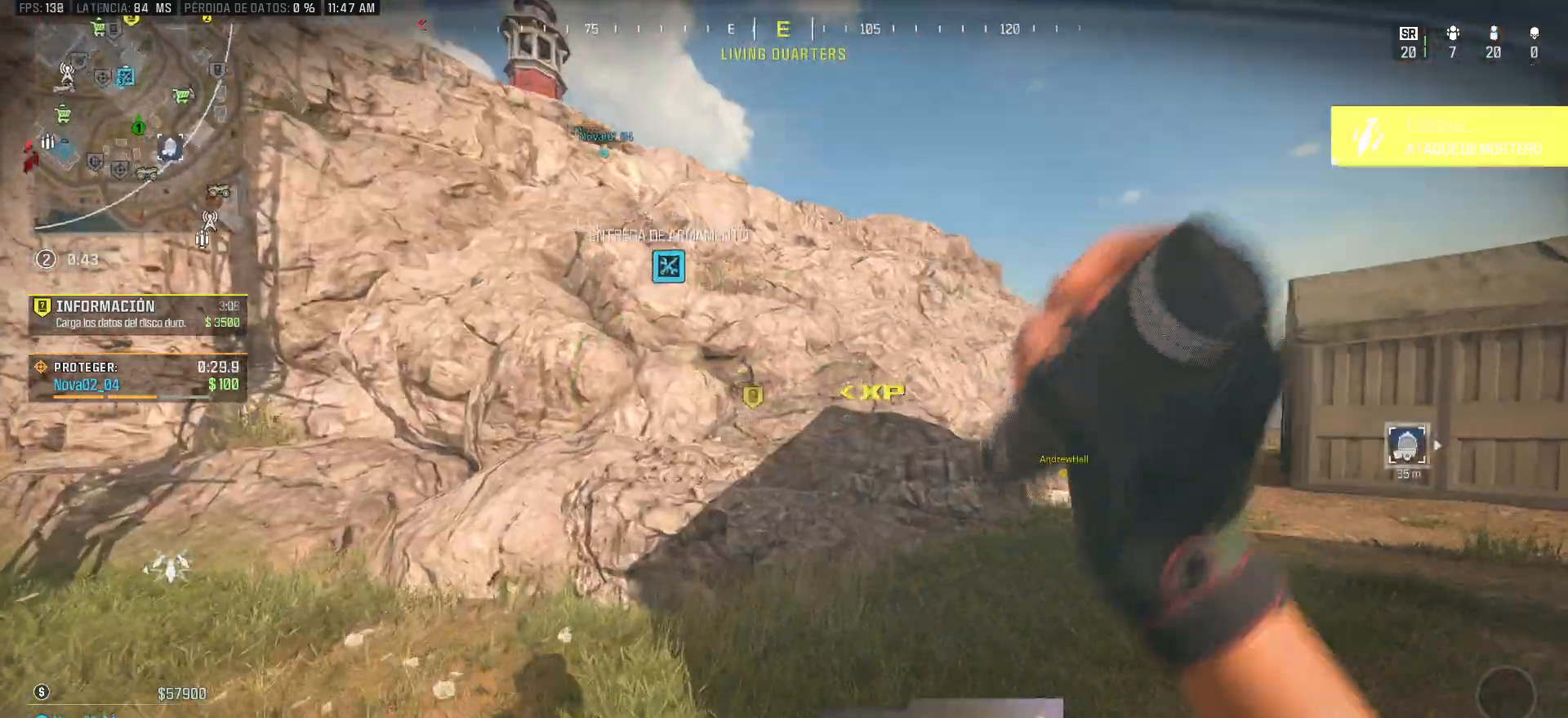
{"keys": ["ctrl", "shift", "w"], "mouse": [], "events": [[200, "d", "up"], [483, "ctrl", "down"]]}